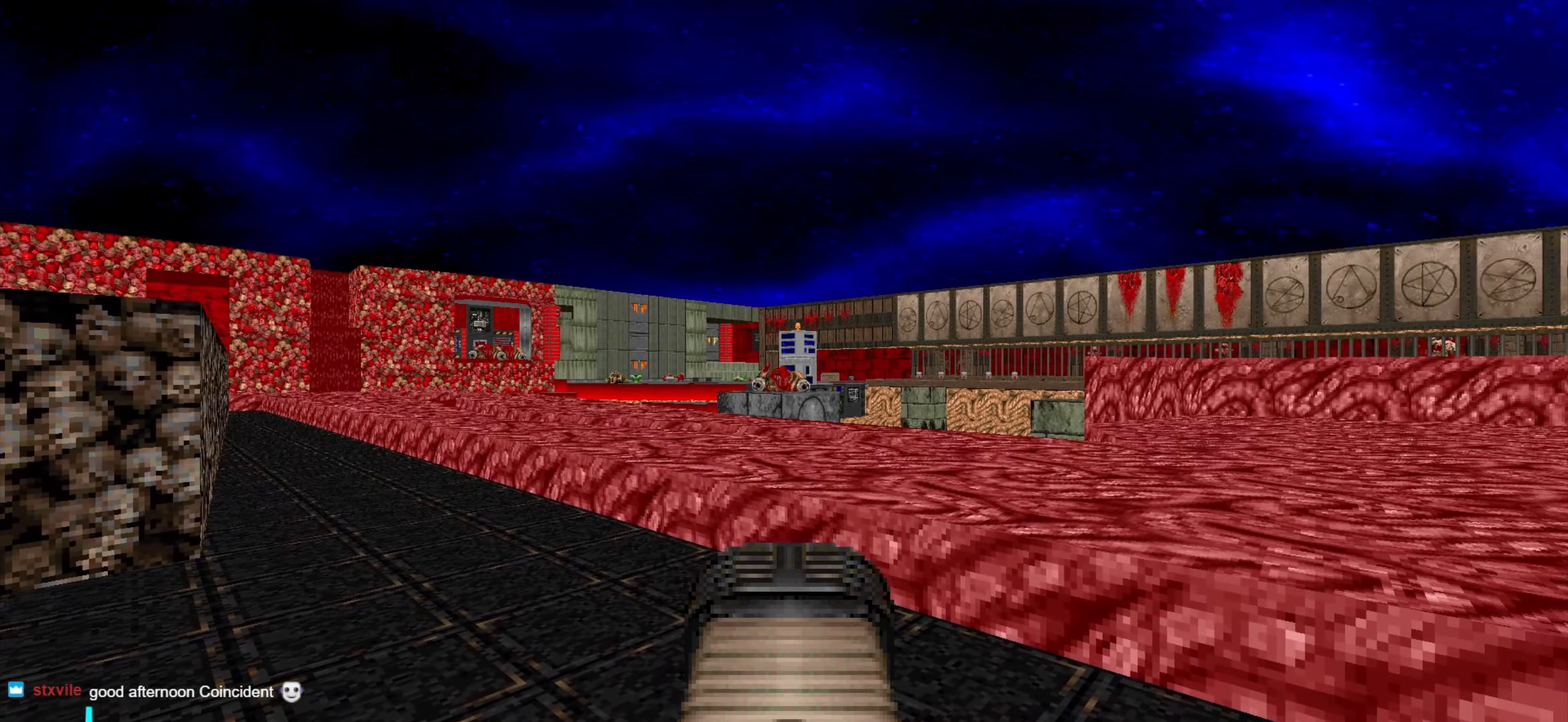
Gameplay with keyboard and mouse; each line is a JSON object with the keys and mouse buttons held at the frame after it. "events" lists presses ("down") and releases ("up") of "1", "2", "3", "4", "a", "alt", "c", "ctrl", "d", "e", "f", "q", "r", "s", "shift", "space", "tab", "v", "w", "x", "z", "mouse_left", "mouse_wheel" and "mouse_right" between this image and that frame as [ms after this image, input, new state], when the widget could be followed in between. "mouse_left", "mouse_wheel", "mouse_right" = the "left", "wheel", "right" buttons of the "mouse" list. No other keys are recorded. "wheel" means that the mouse wheel is clicked or scrolled. Not read: mouse_move.
{"keys": [], "mouse": [], "events": []}
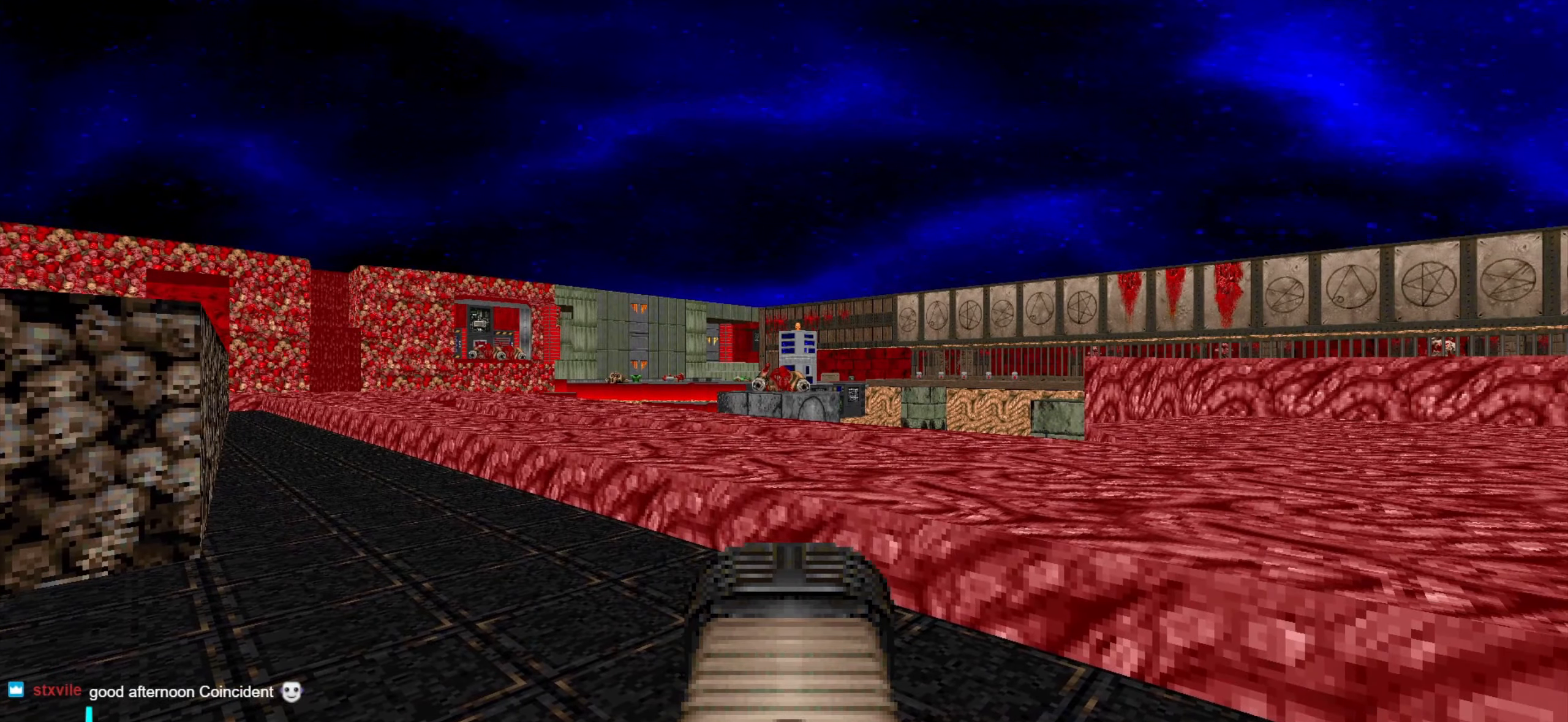
{"keys": [], "mouse": [], "events": []}
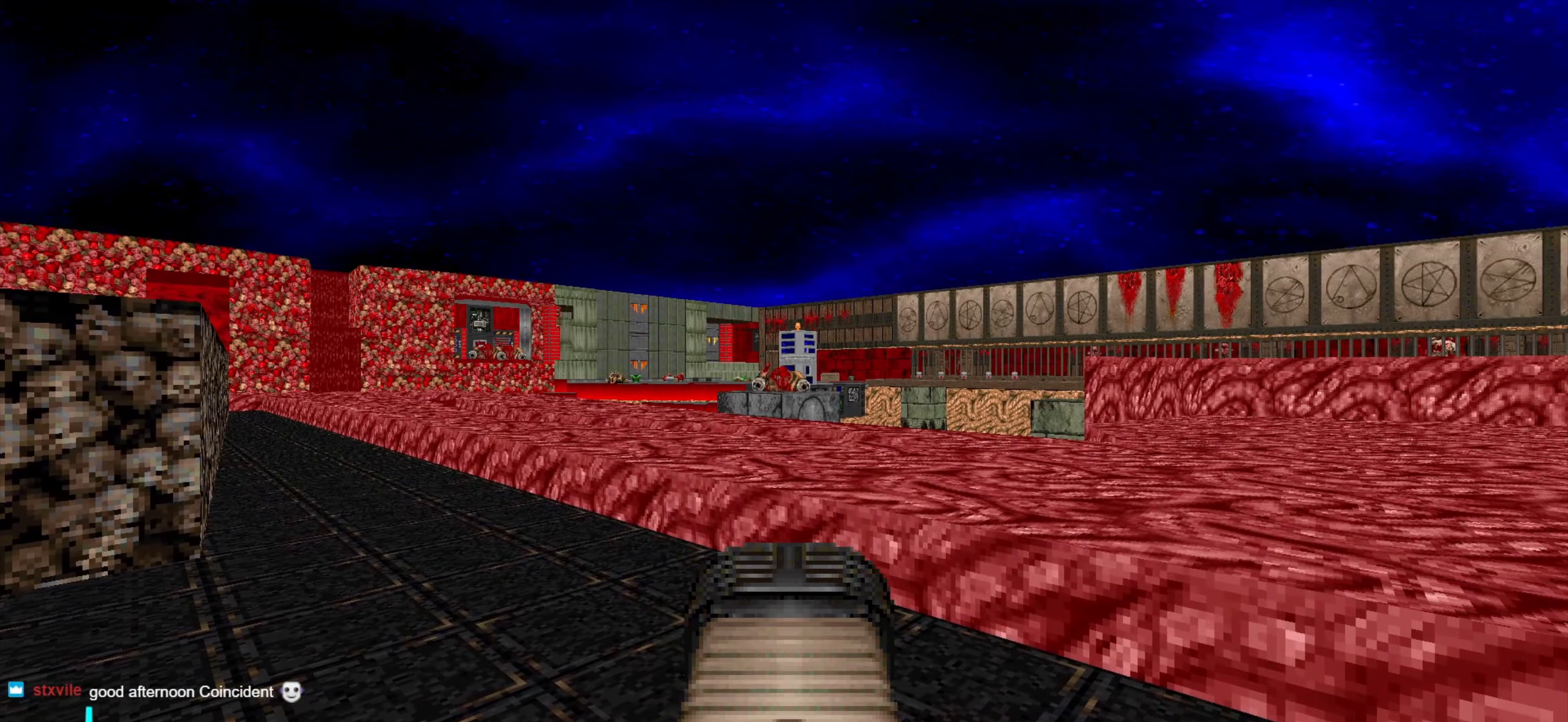
{"keys": ["a"], "mouse": [], "events": [[266, "a", "down"]]}
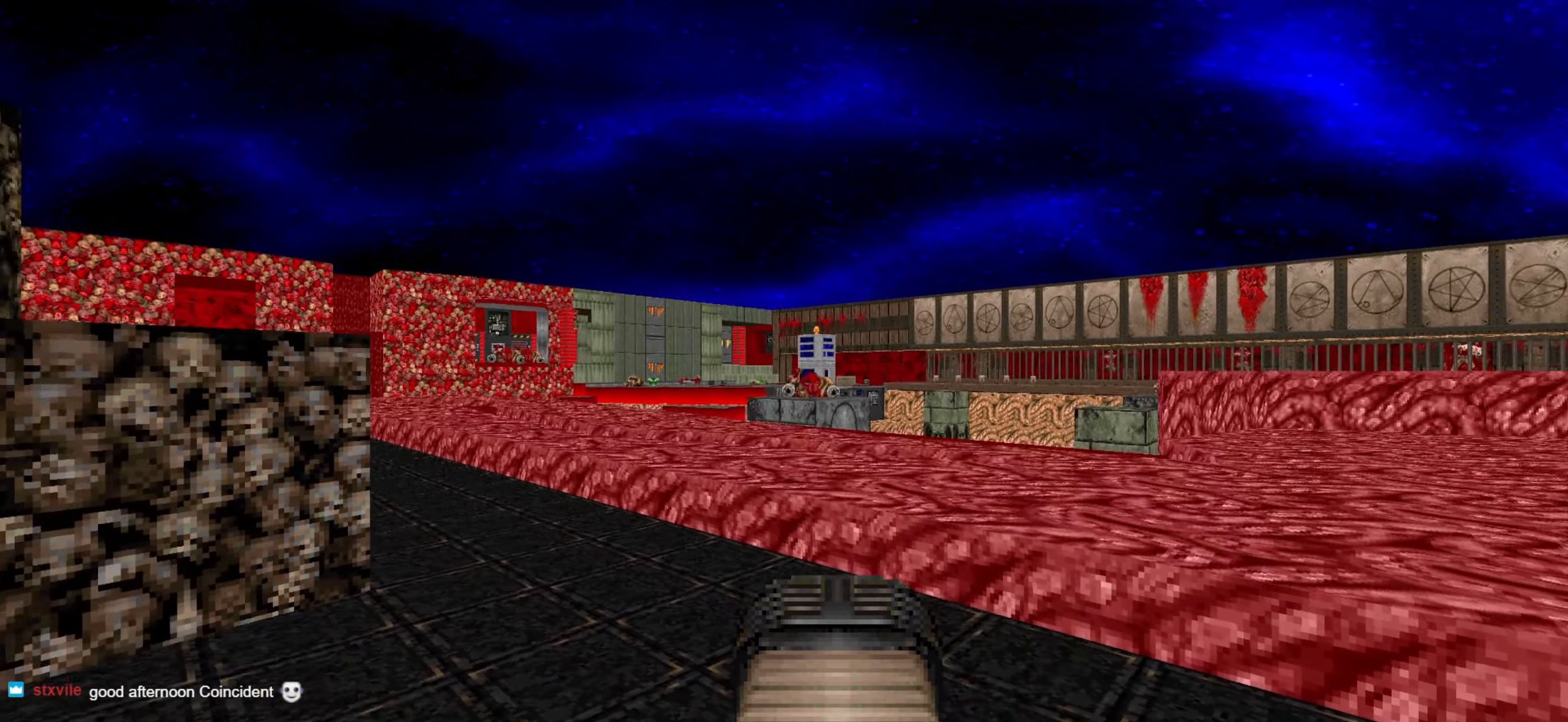
{"keys": [], "mouse": [], "events": [[133, "a", "up"]]}
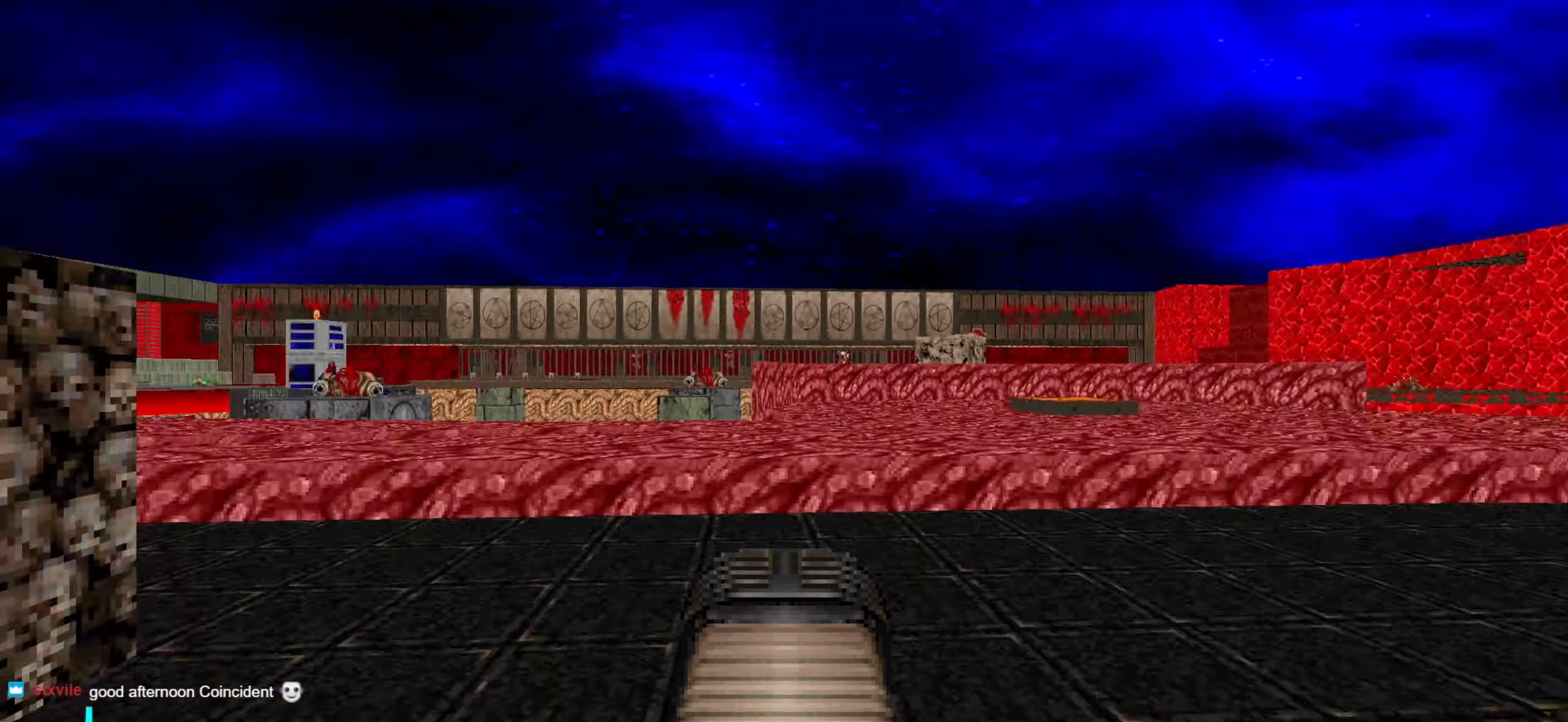
{"keys": ["d", "w"], "mouse": [], "events": [[166, "a", "down"], [300, "w", "down"], [350, "a", "up"], [433, "d", "down"]]}
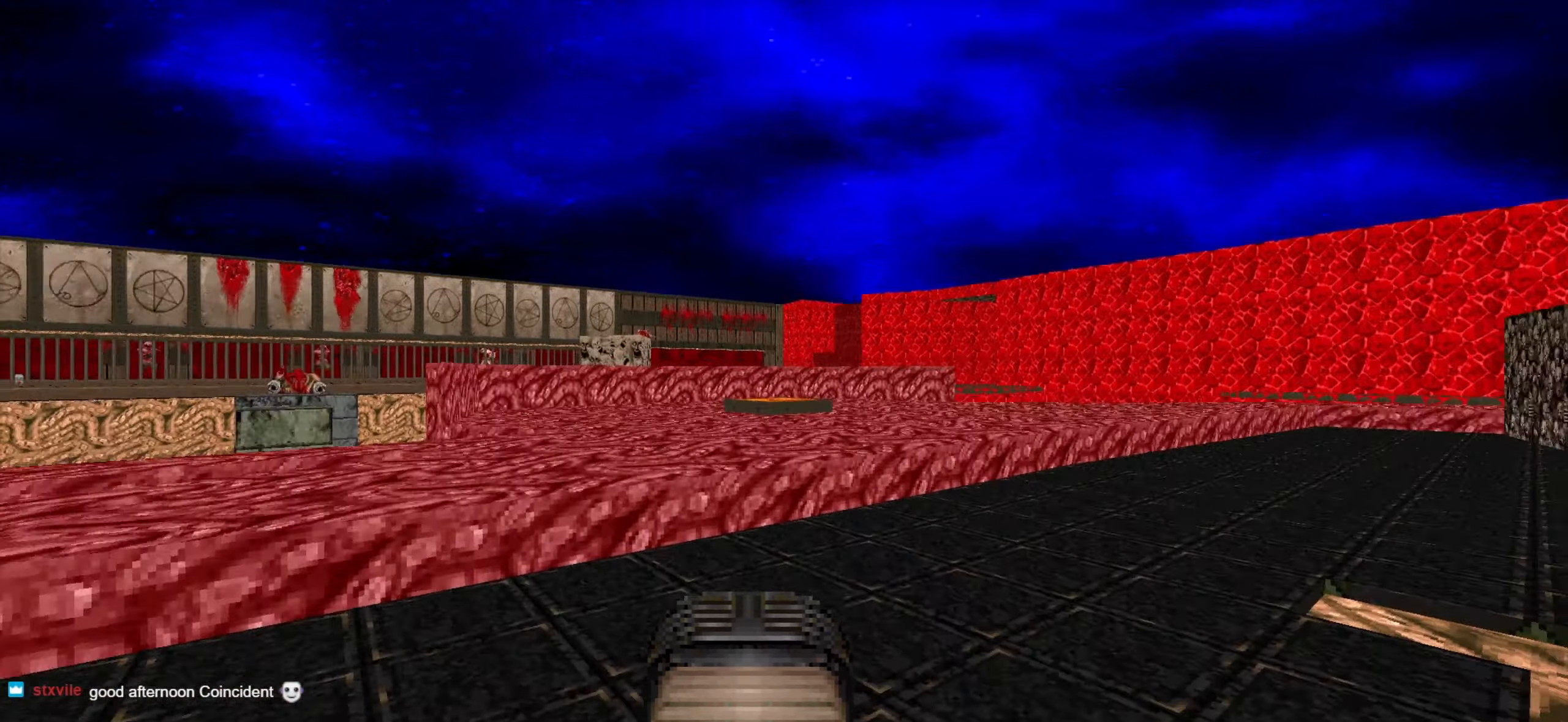
{"keys": ["a"], "mouse": [], "events": [[83, "d", "up"], [183, "a", "down"], [416, "w", "up"]]}
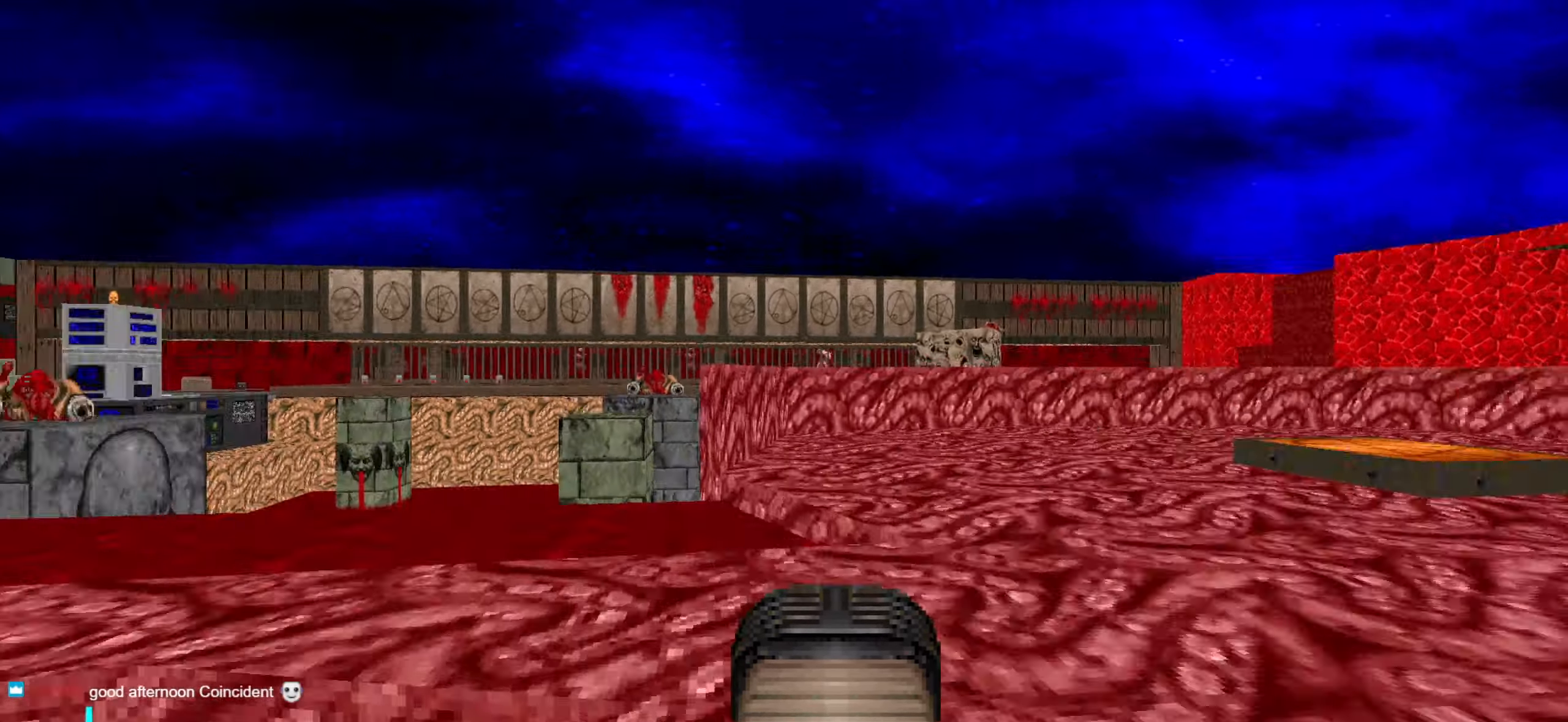
{"keys": ["a"], "mouse": [], "events": [[150, "s", "down"], [200, "a", "up"], [200, "s", "up"], [383, "a", "down"]]}
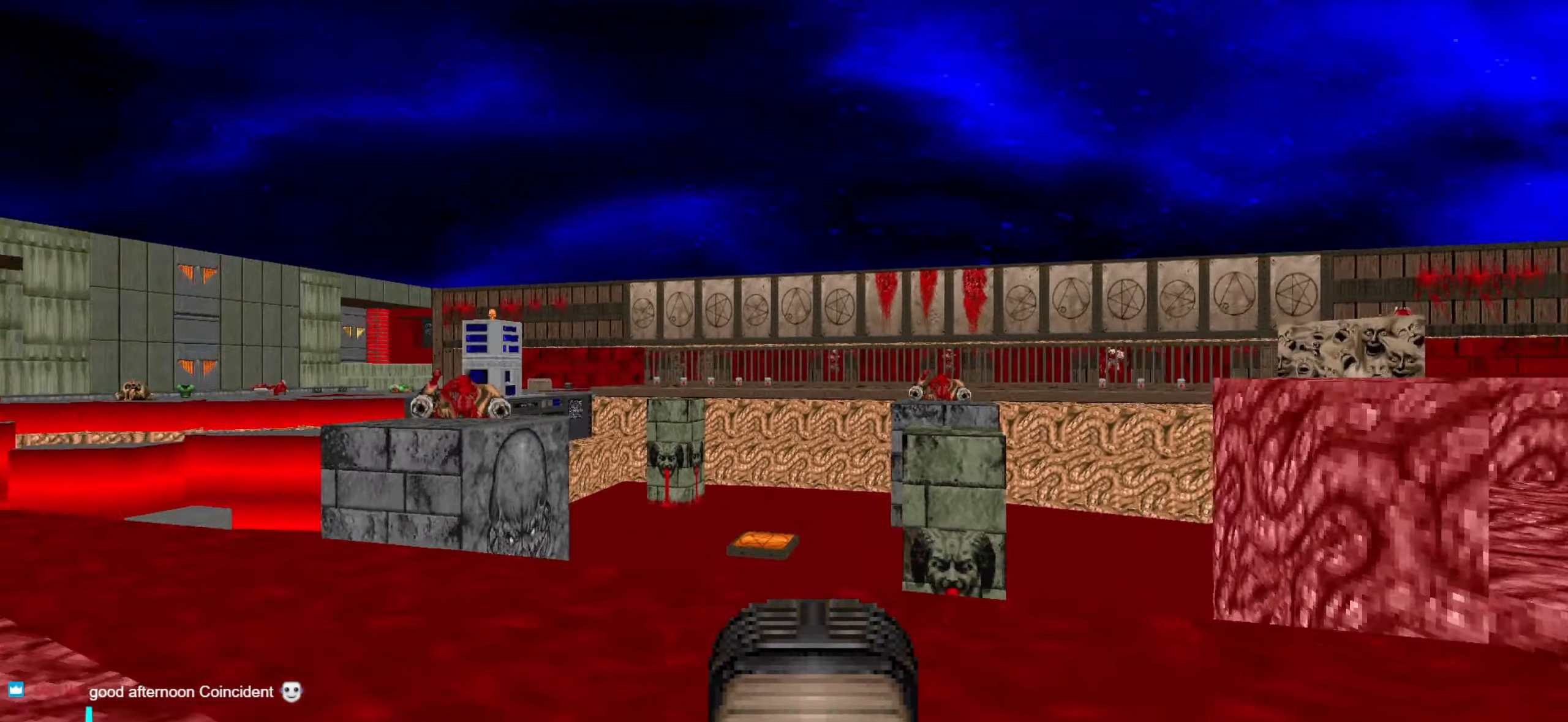
{"keys": ["a"], "mouse": [], "events": [[66, "a", "up"], [250, "a", "down"], [350, "a", "up"], [483, "a", "down"]]}
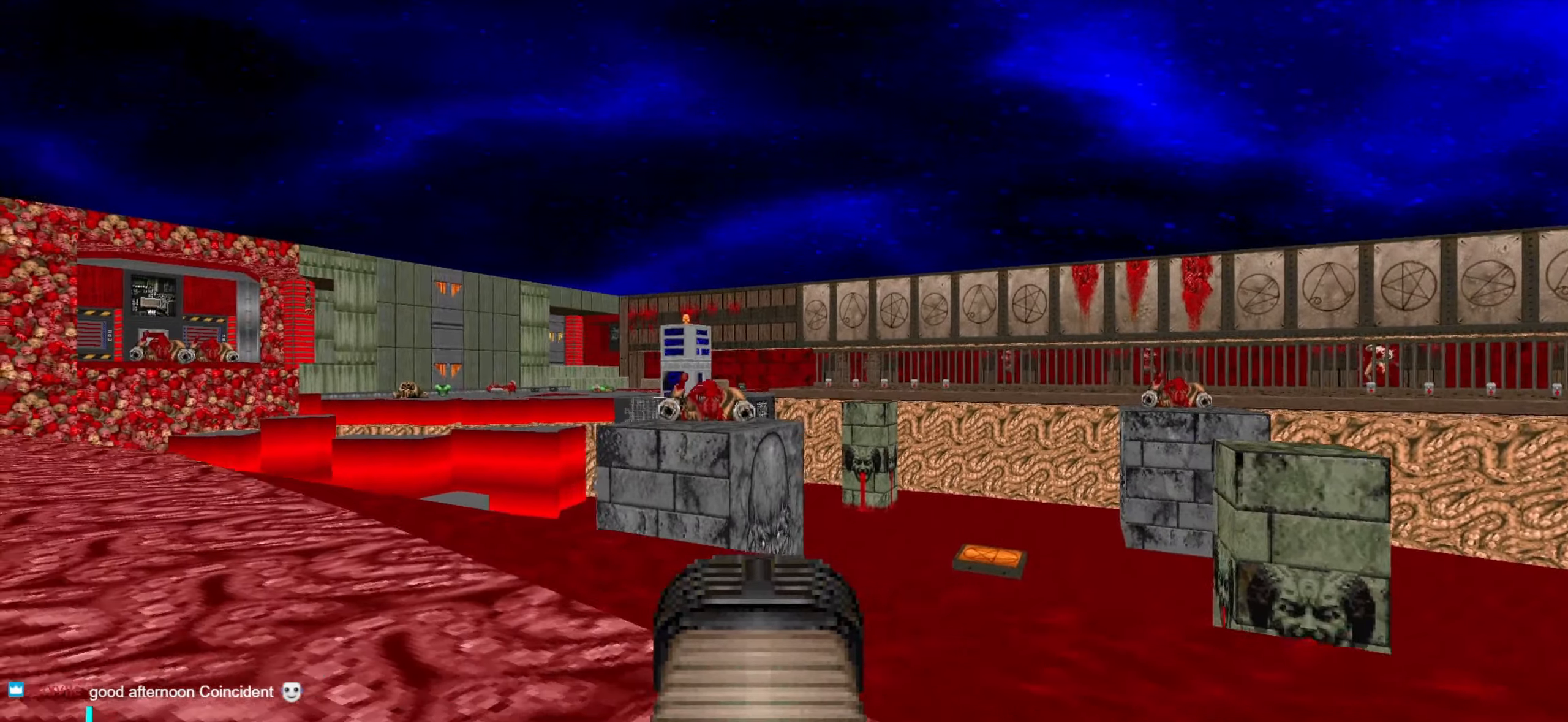
{"keys": [], "mouse": [], "events": [[83, "a", "up"], [166, "w", "down"], [266, "w", "up"]]}
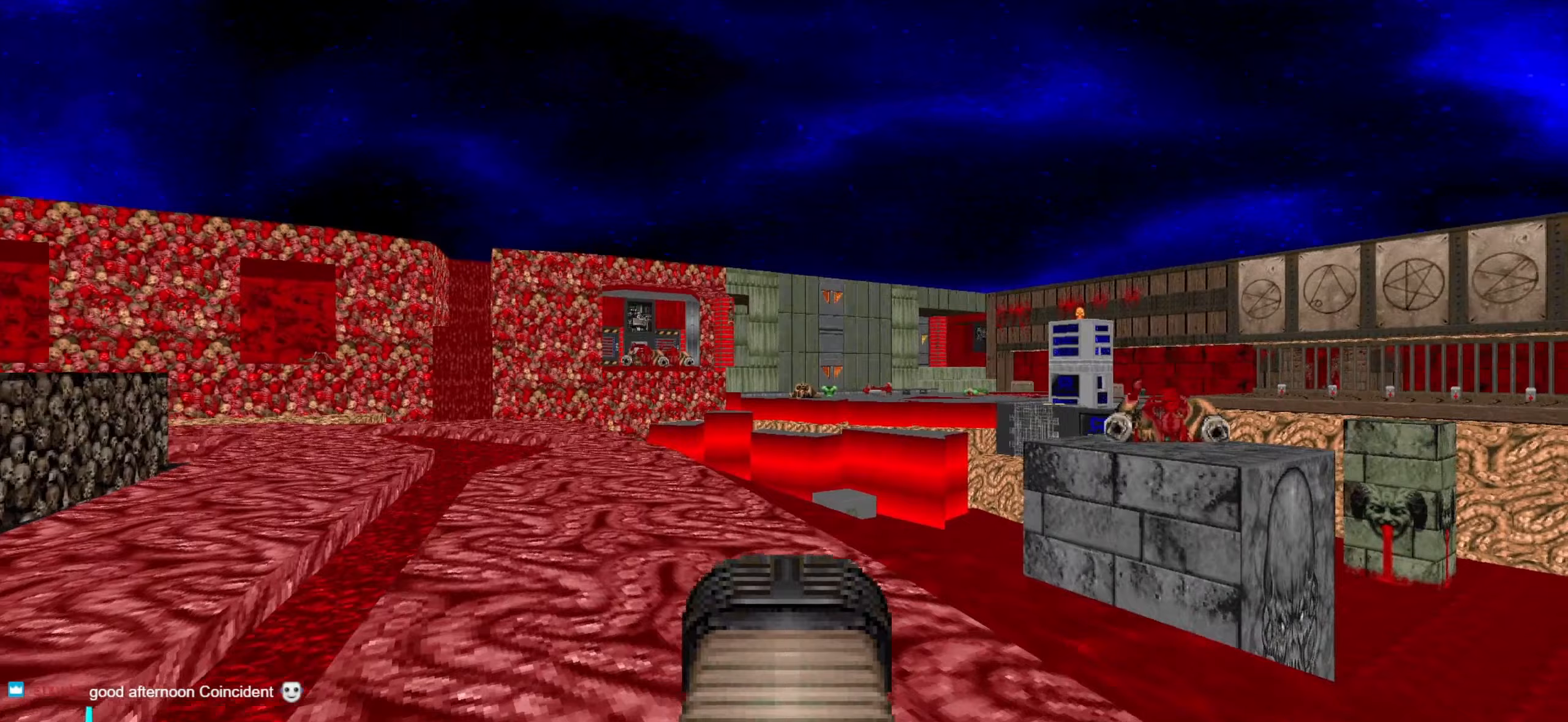
{"keys": ["a", "w"], "mouse": [], "events": [[333, "a", "down"], [333, "w", "down"]]}
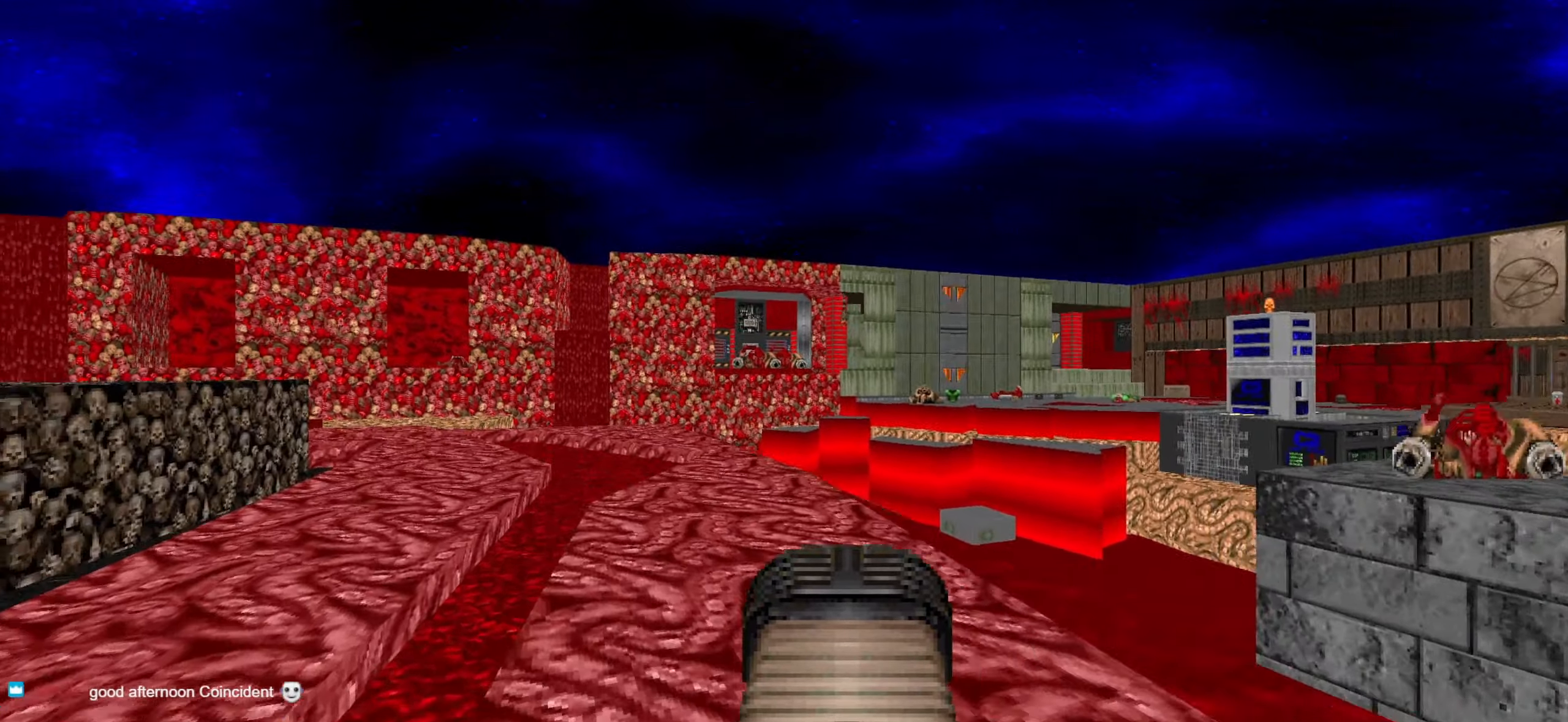
{"keys": [], "mouse": [], "events": [[67, "w", "up"], [217, "a", "up"], [300, "d", "down"], [400, "d", "up"]]}
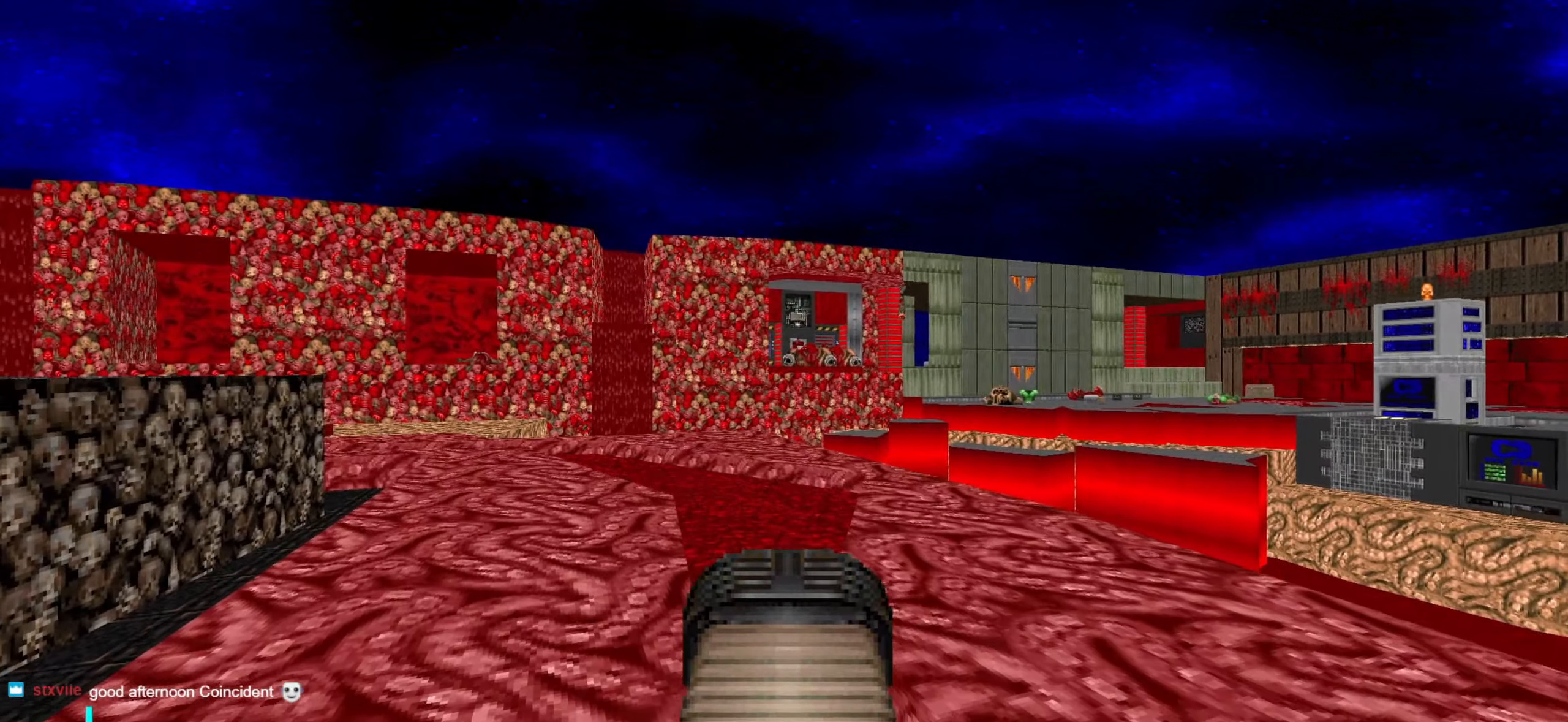
{"keys": ["tab"], "mouse": [], "events": [[467, "tab", "down"]]}
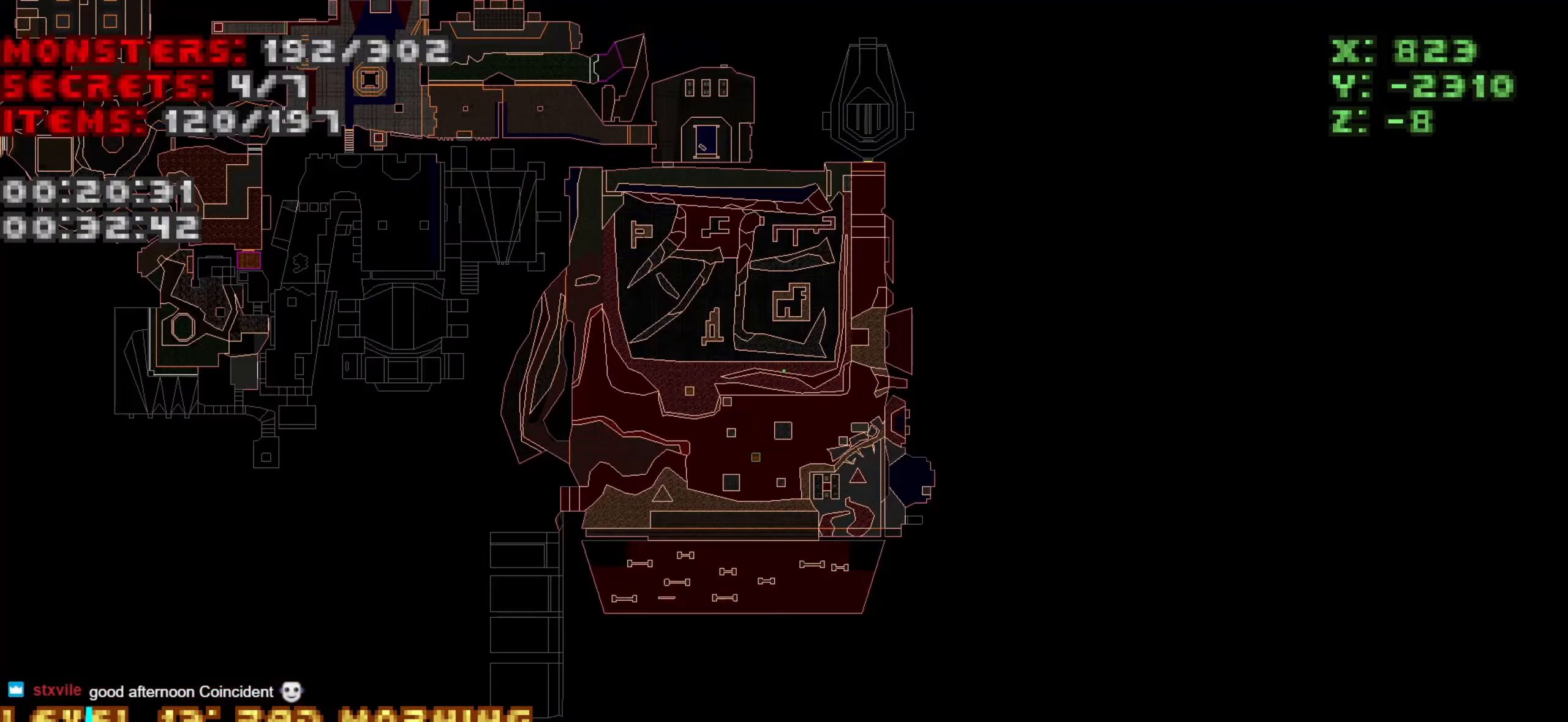
{"keys": [], "mouse": [], "events": [[67, "tab", "up"]]}
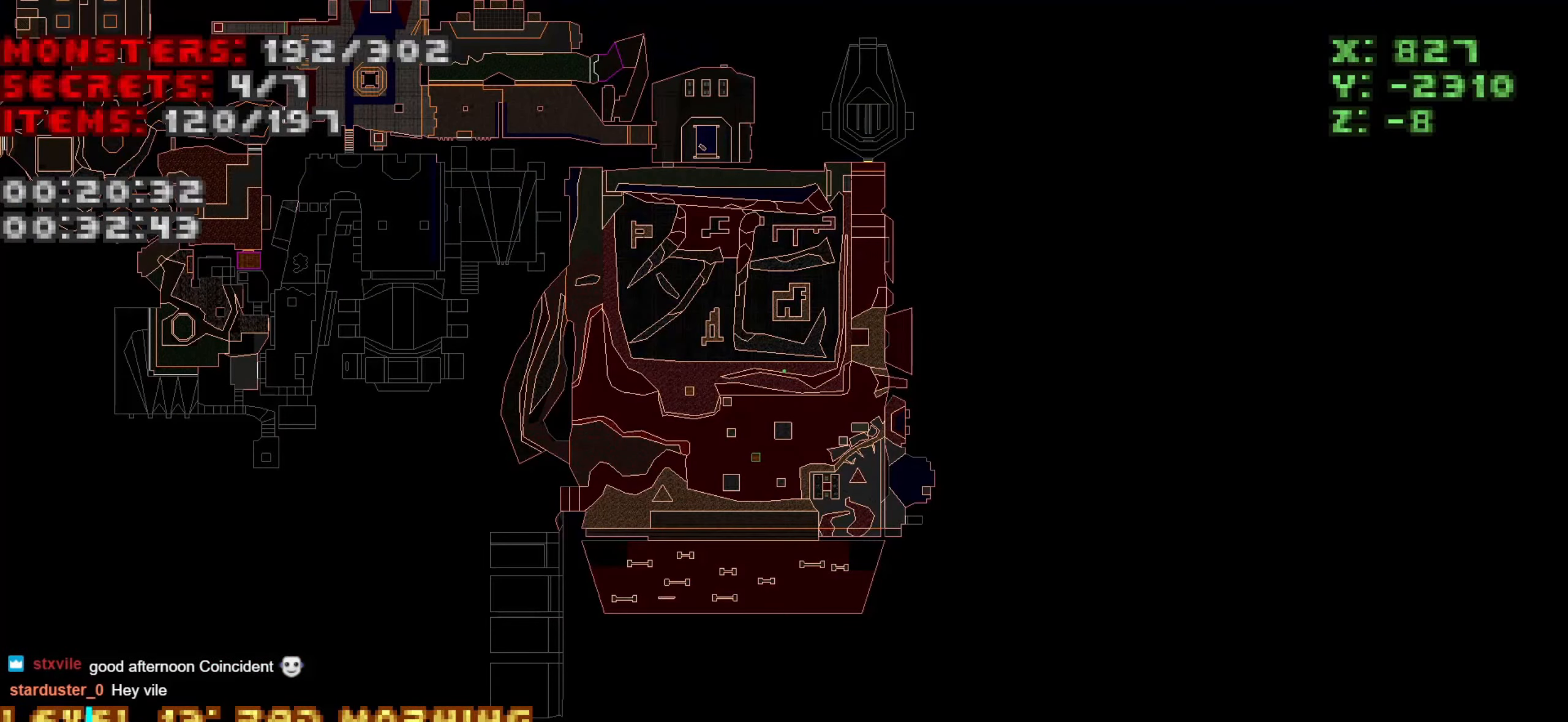
{"keys": [], "mouse": [], "events": []}
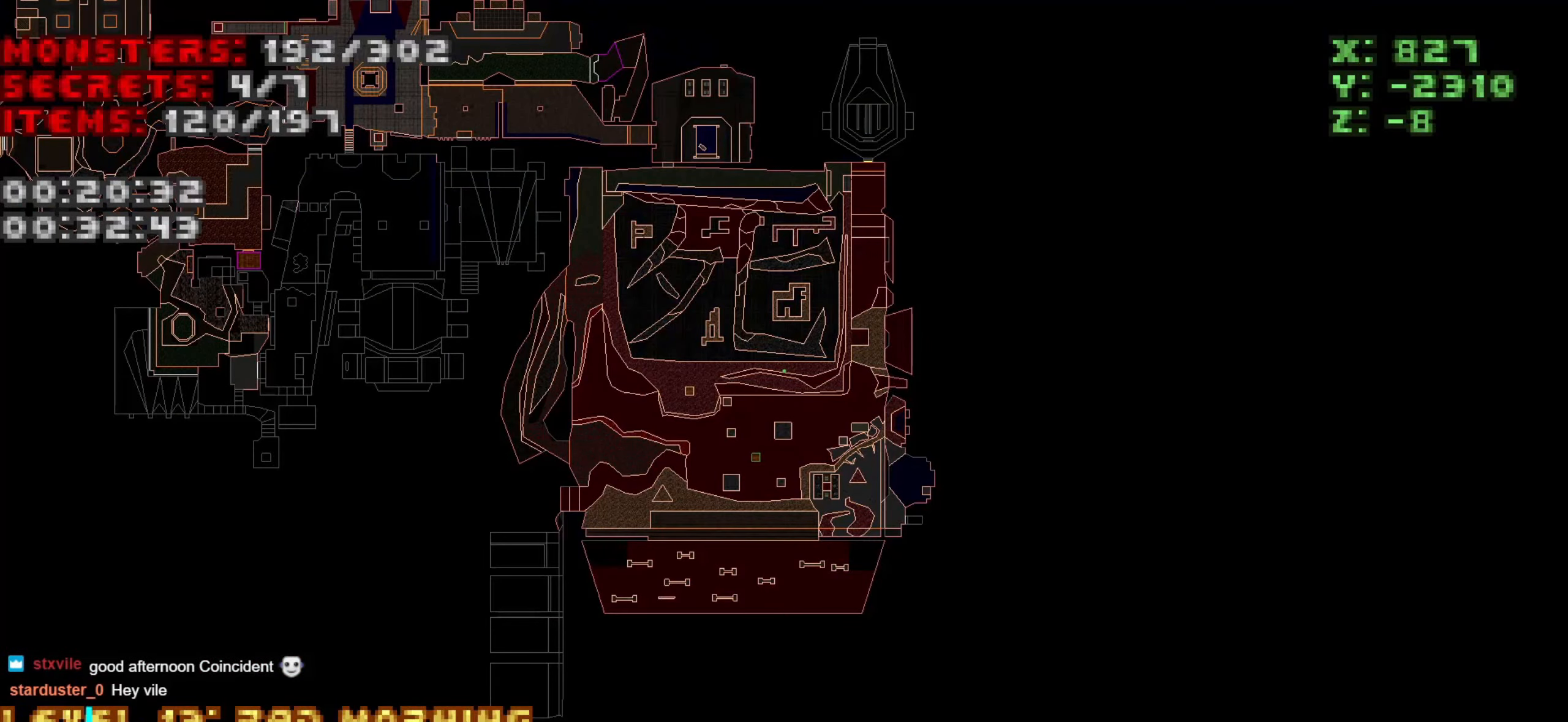
{"keys": [], "mouse": [], "events": []}
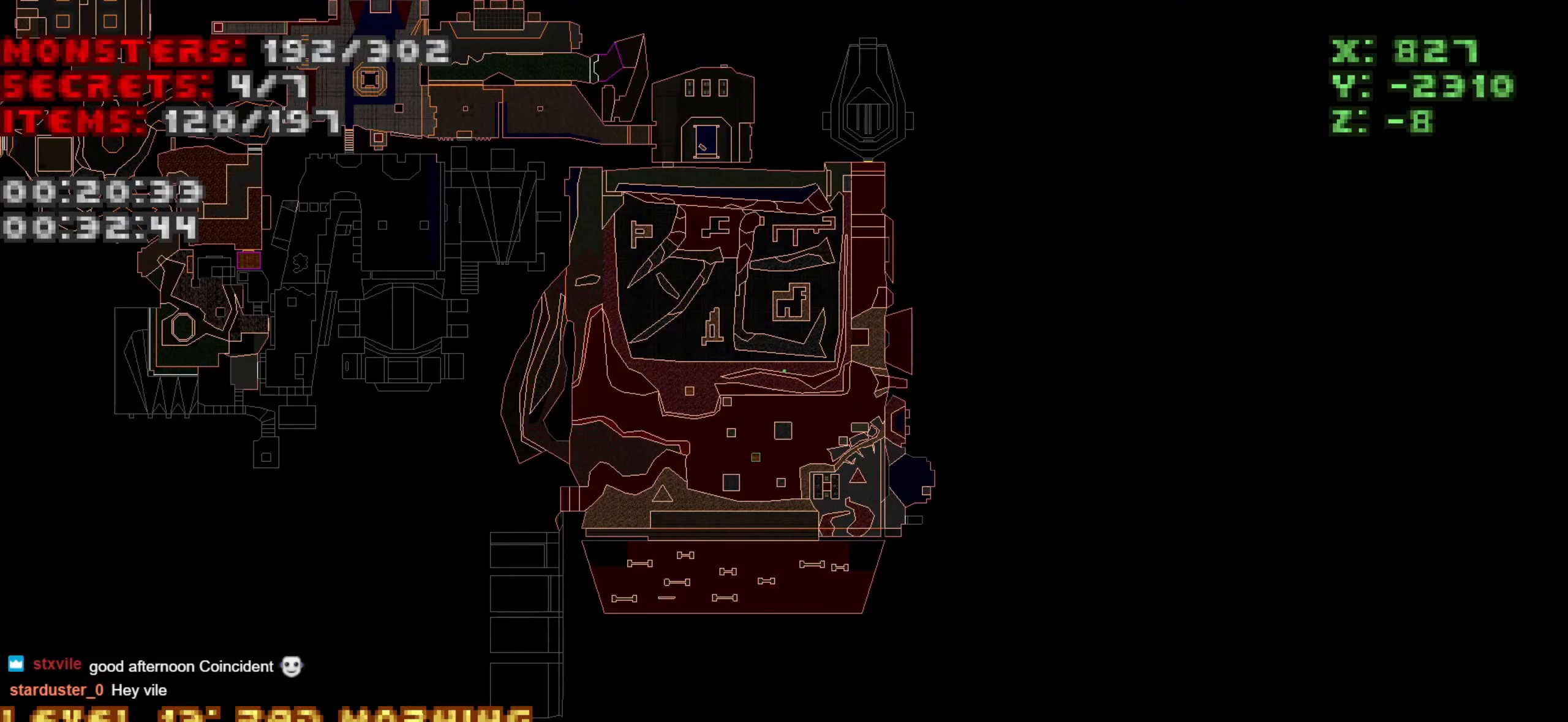
{"keys": [], "mouse": [], "events": []}
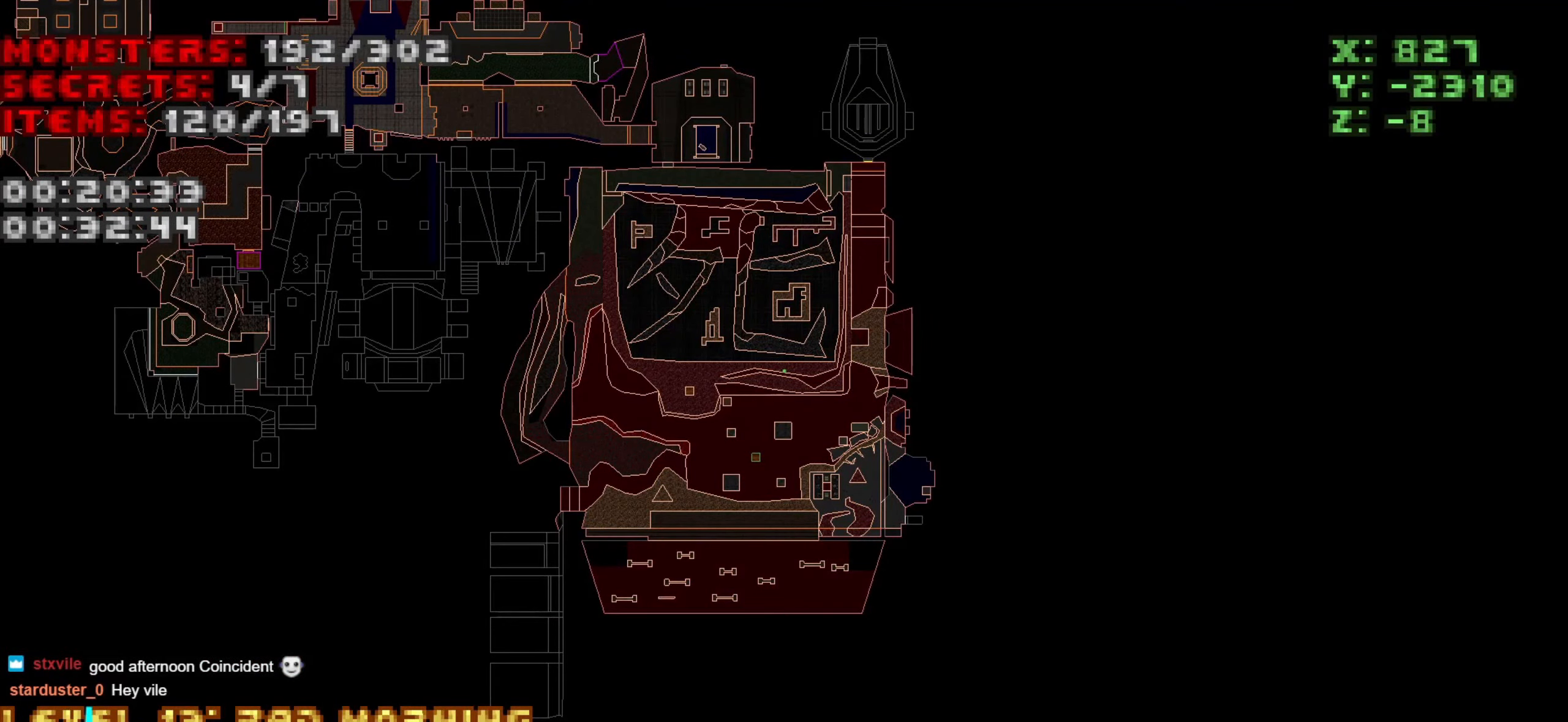
{"keys": [], "mouse": [], "events": []}
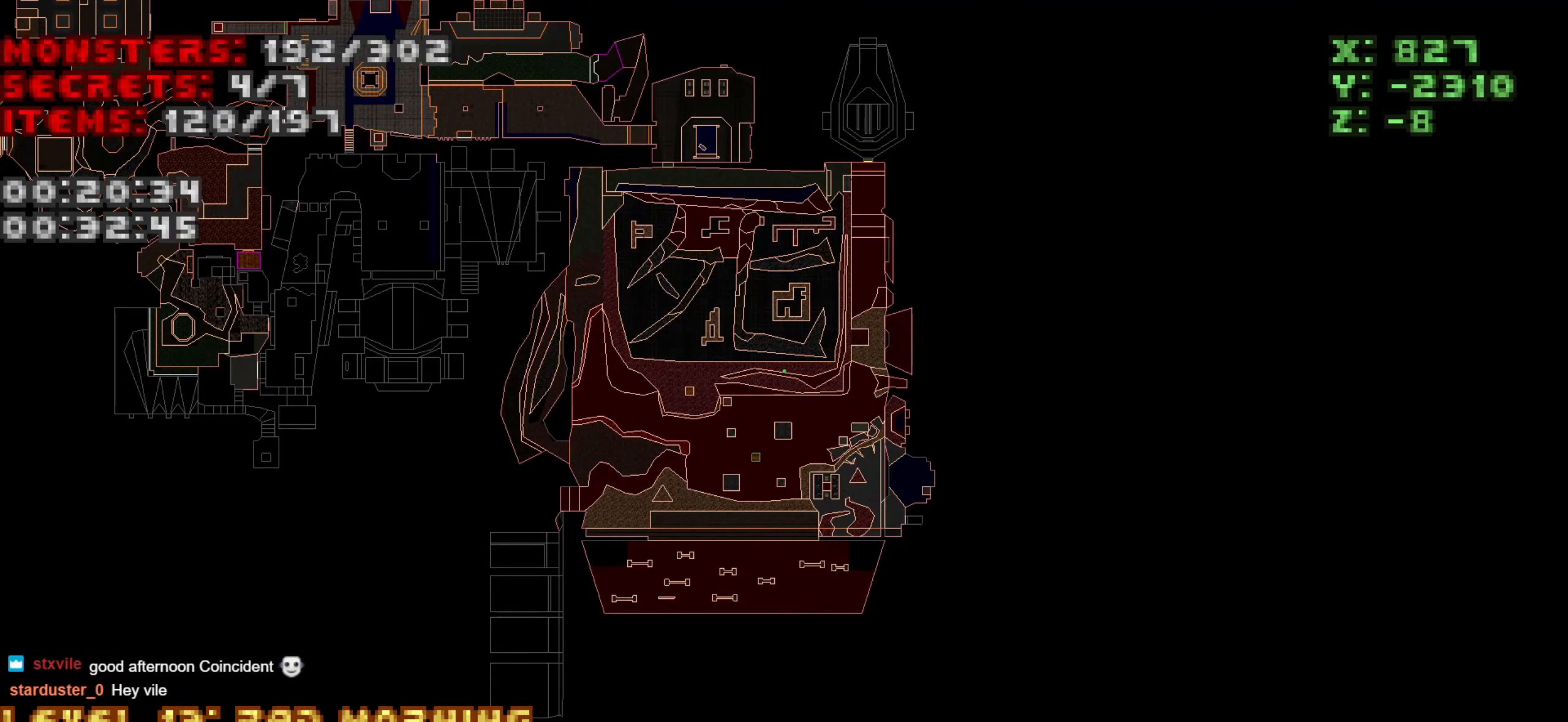
{"keys": ["w"], "mouse": [], "events": [[367, "tab", "down"], [417, "w", "down"], [450, "tab", "up"]]}
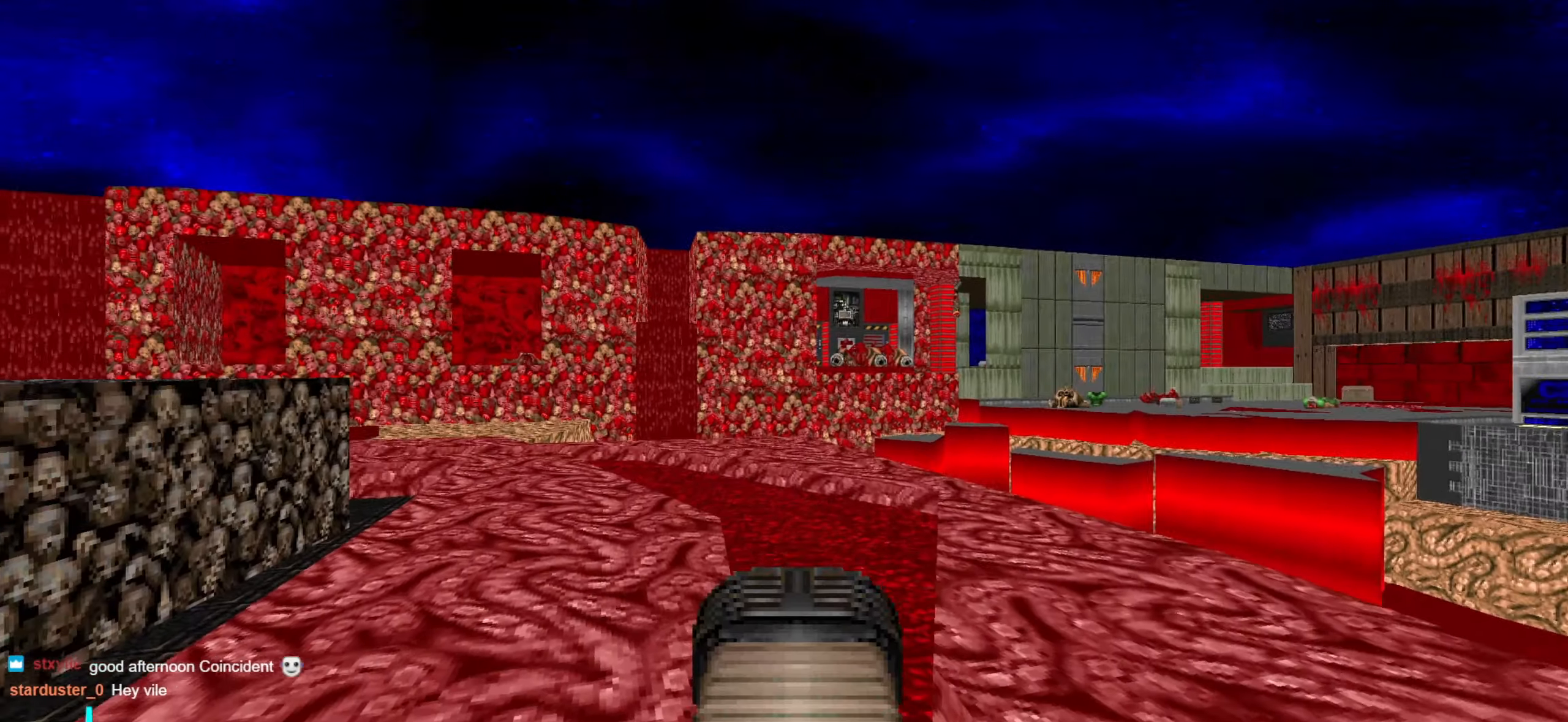
{"keys": ["w"], "mouse": [], "events": []}
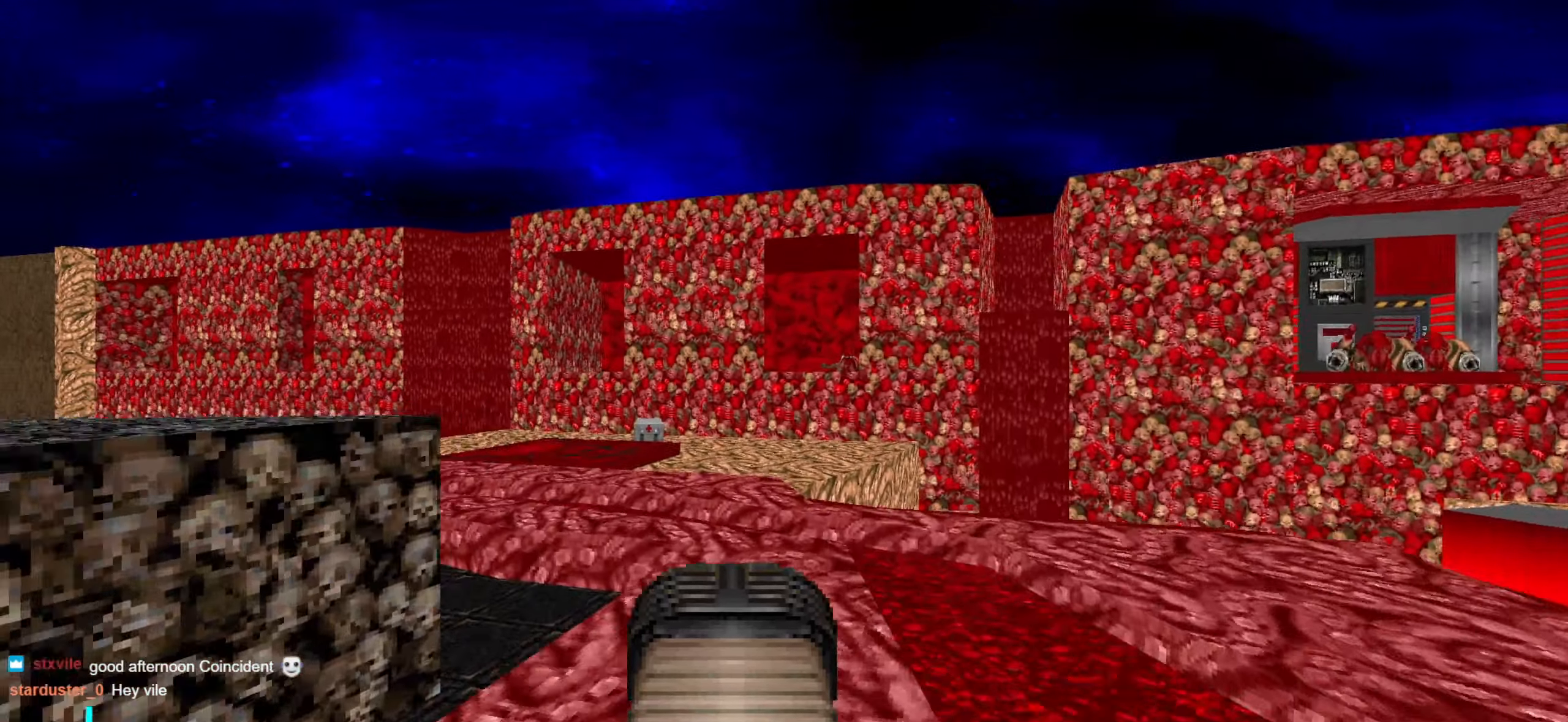
{"keys": [], "mouse": [], "events": [[117, "a", "down"], [267, "a", "up"], [400, "w", "up"]]}
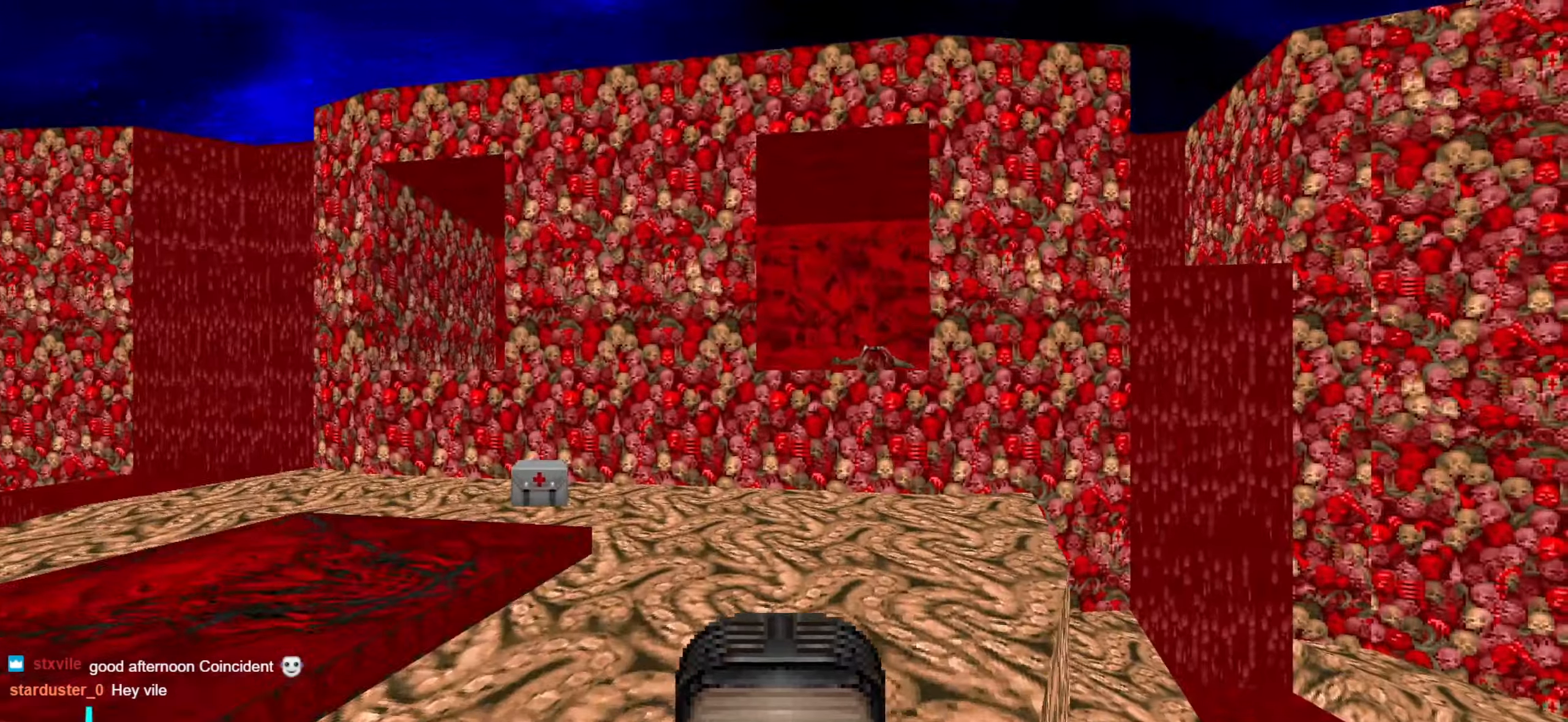
{"keys": [], "mouse": [], "events": [[50, "tab", "down"], [134, "tab", "up"]]}
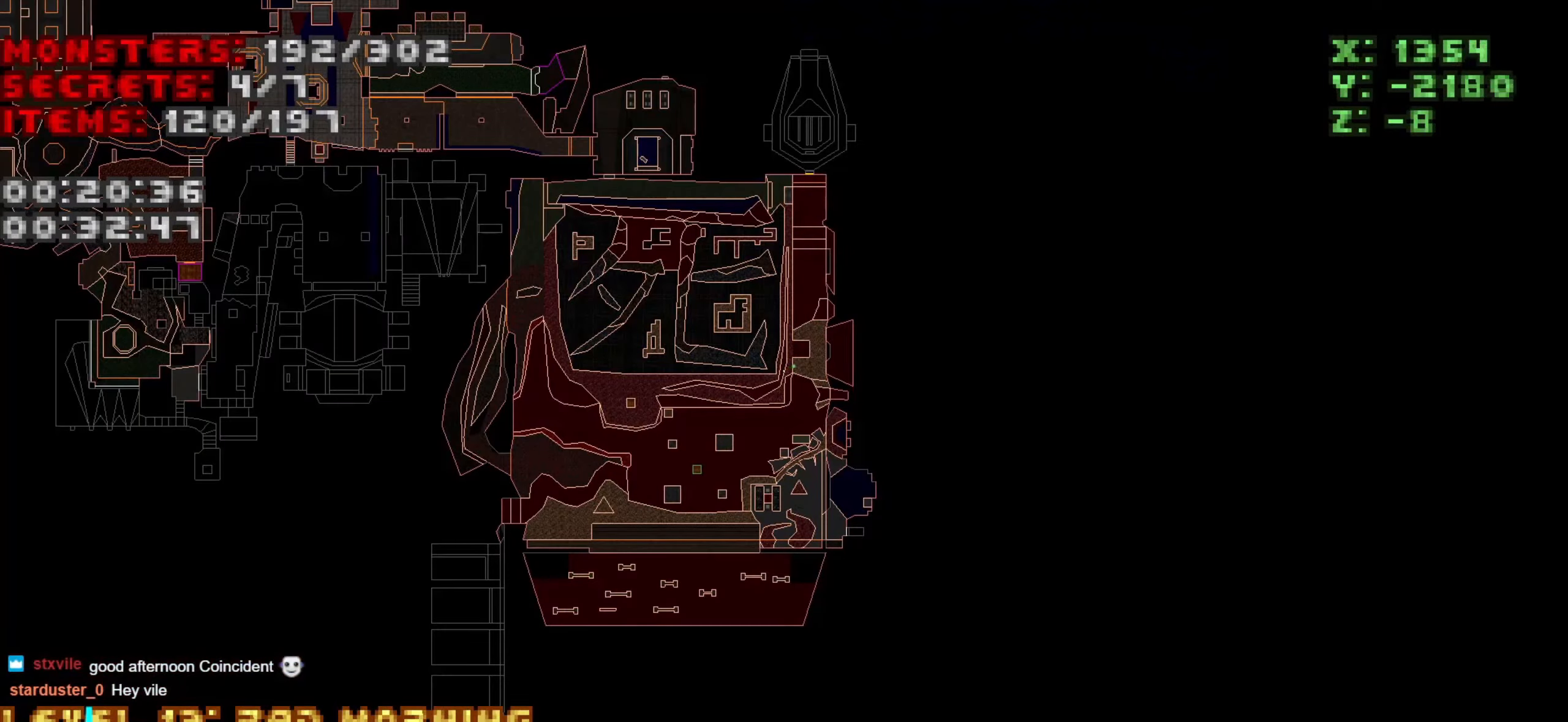
{"keys": [], "mouse": [], "events": []}
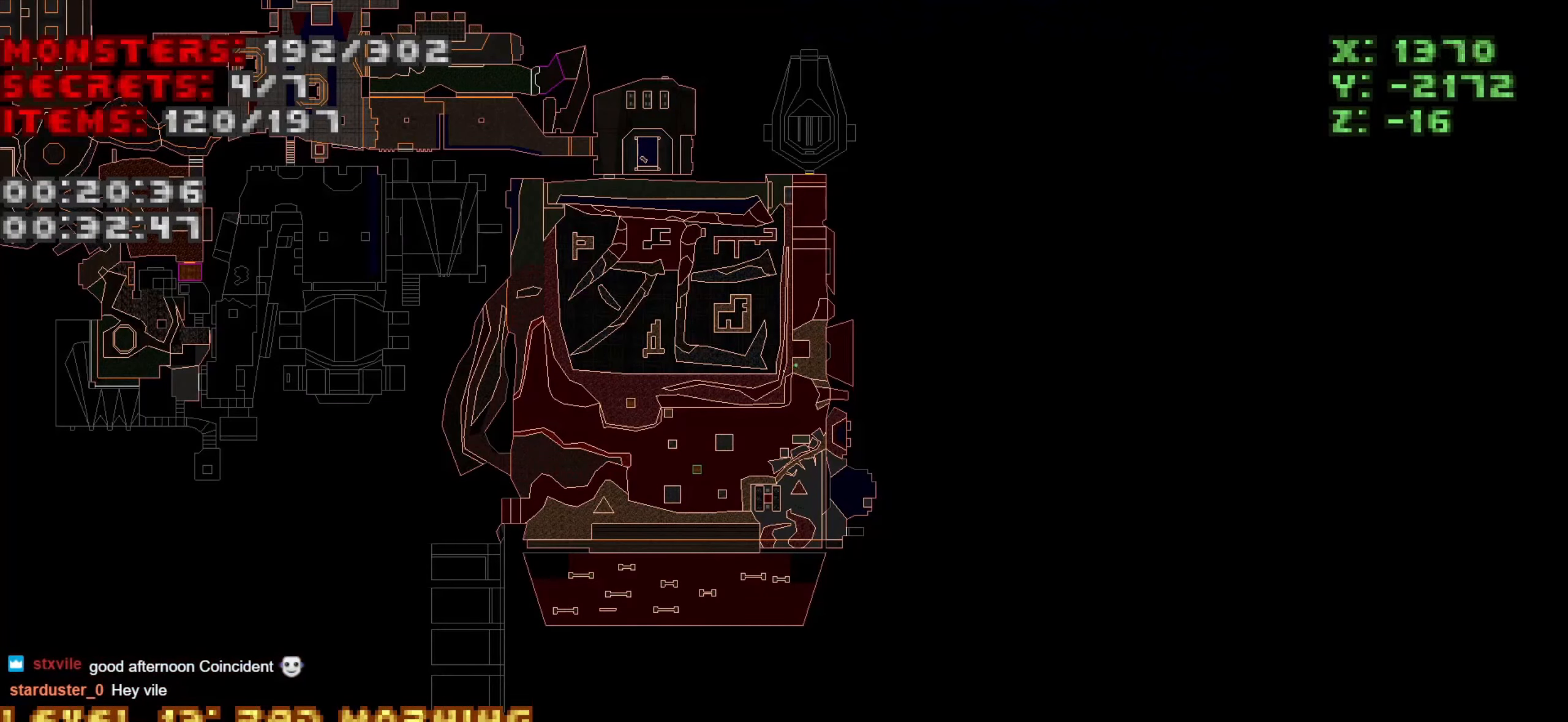
{"keys": ["w"], "mouse": [], "events": [[17, "tab", "down"], [117, "tab", "up"], [250, "a", "down"], [350, "w", "down"], [400, "a", "up"]]}
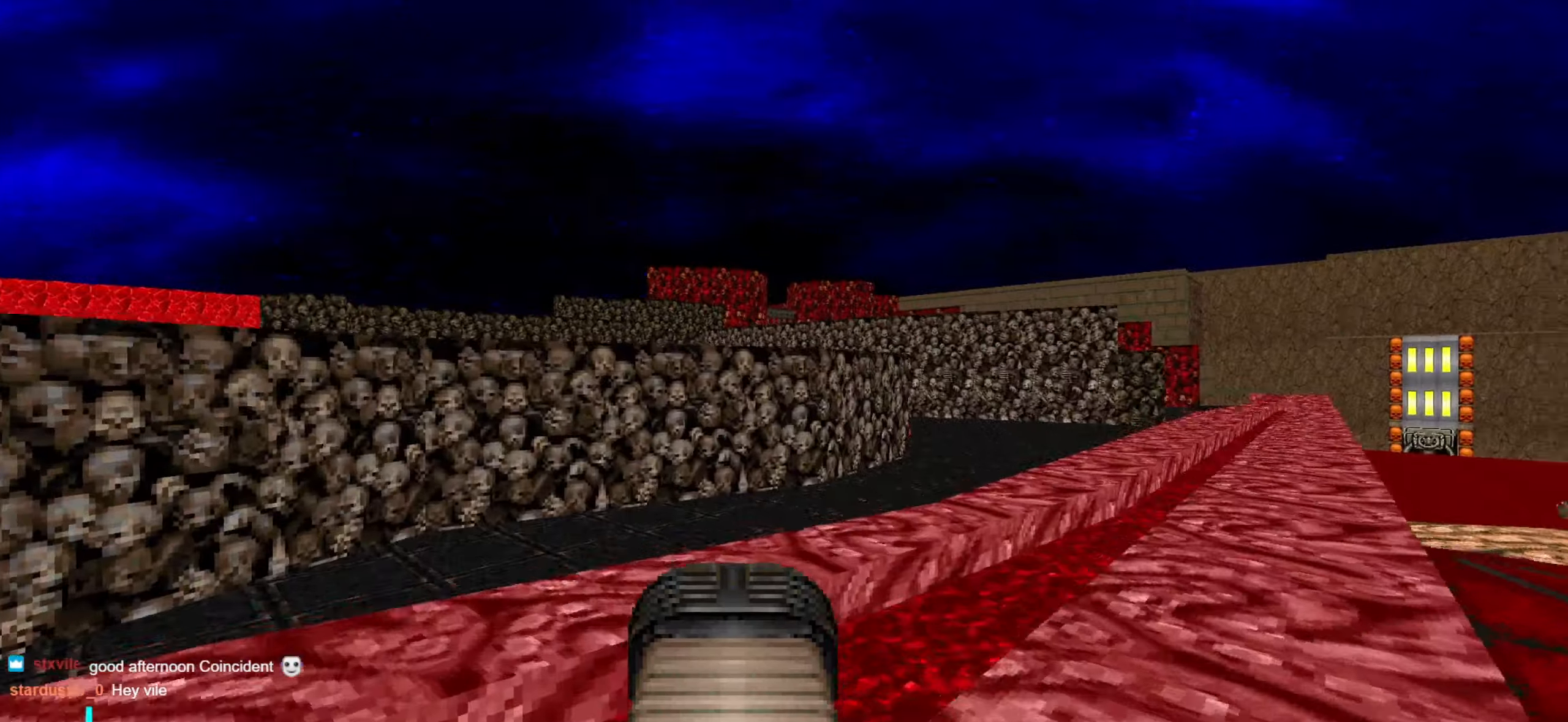
{"keys": ["d", "w"], "mouse": [], "events": [[417, "d", "down"]]}
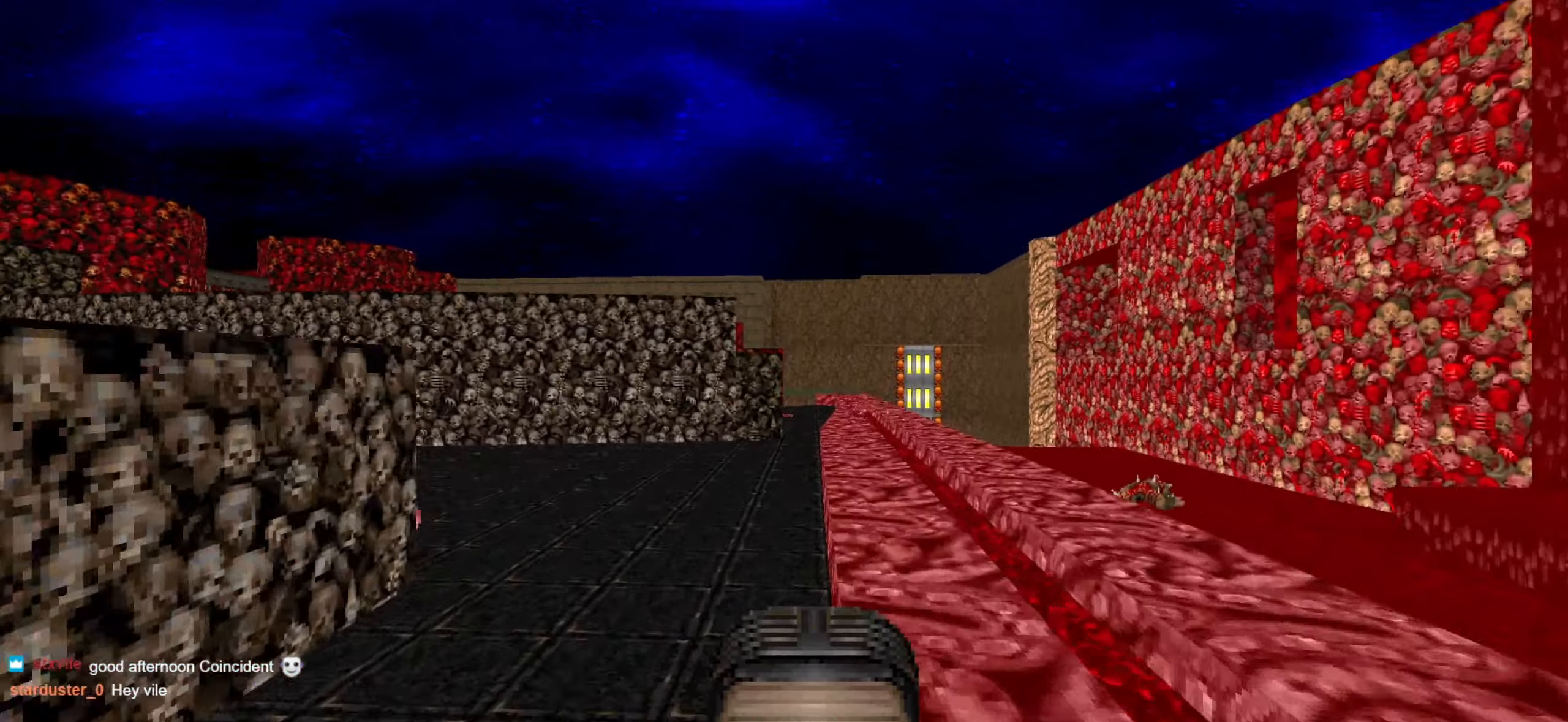
{"keys": ["w"], "mouse": [], "events": [[50, "d", "up"]]}
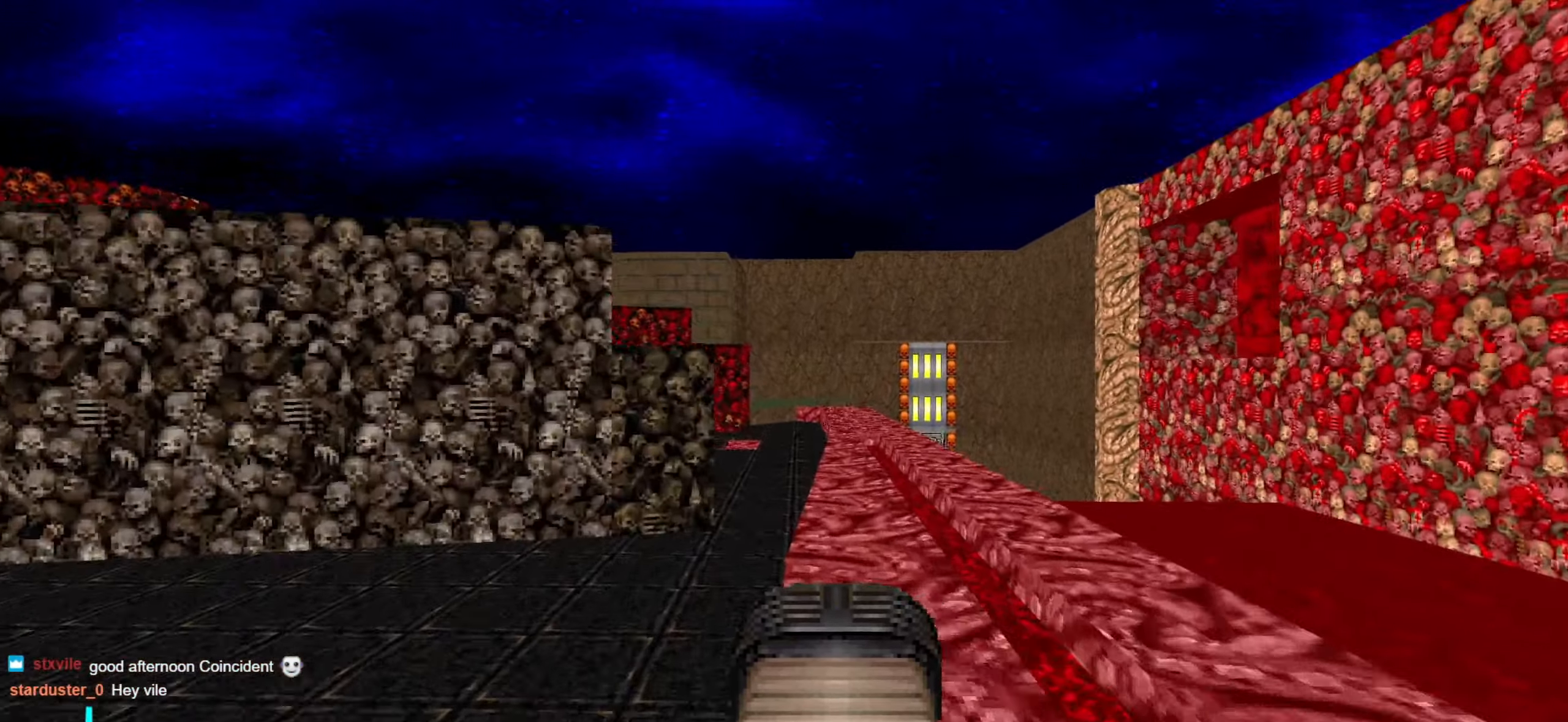
{"keys": ["w"], "mouse": [], "events": []}
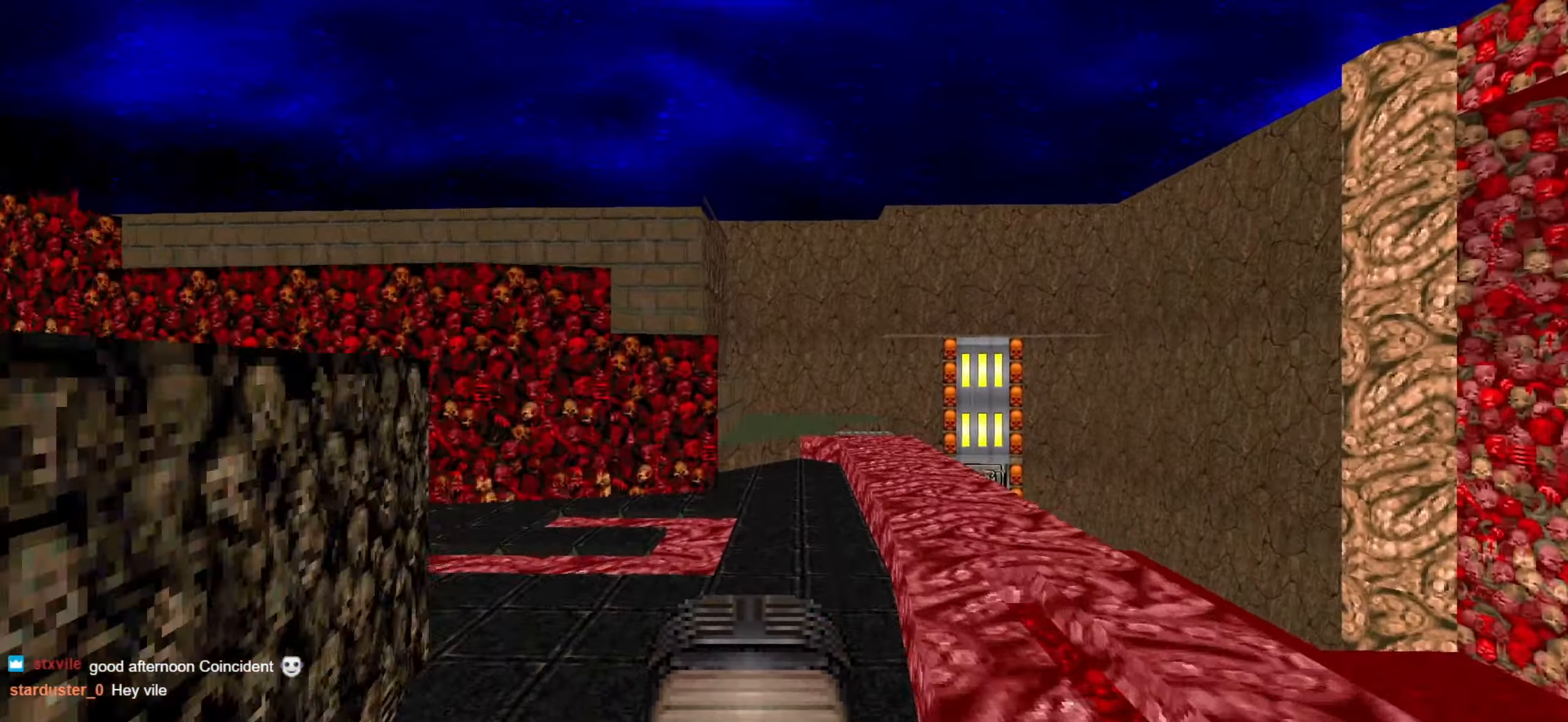
{"keys": ["w"], "mouse": [], "events": []}
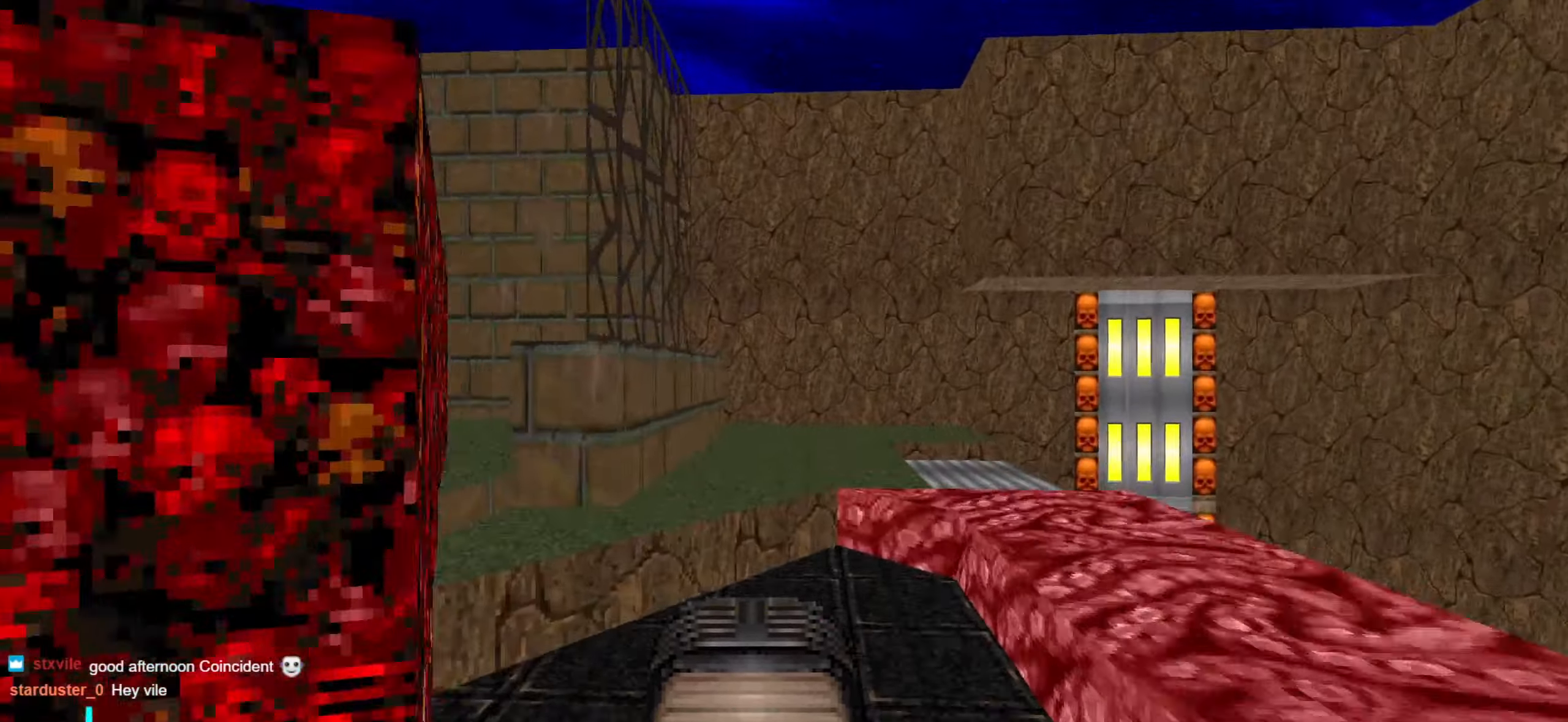
{"keys": ["w"], "mouse": [], "events": [[217, "w", "up"], [500, "w", "down"]]}
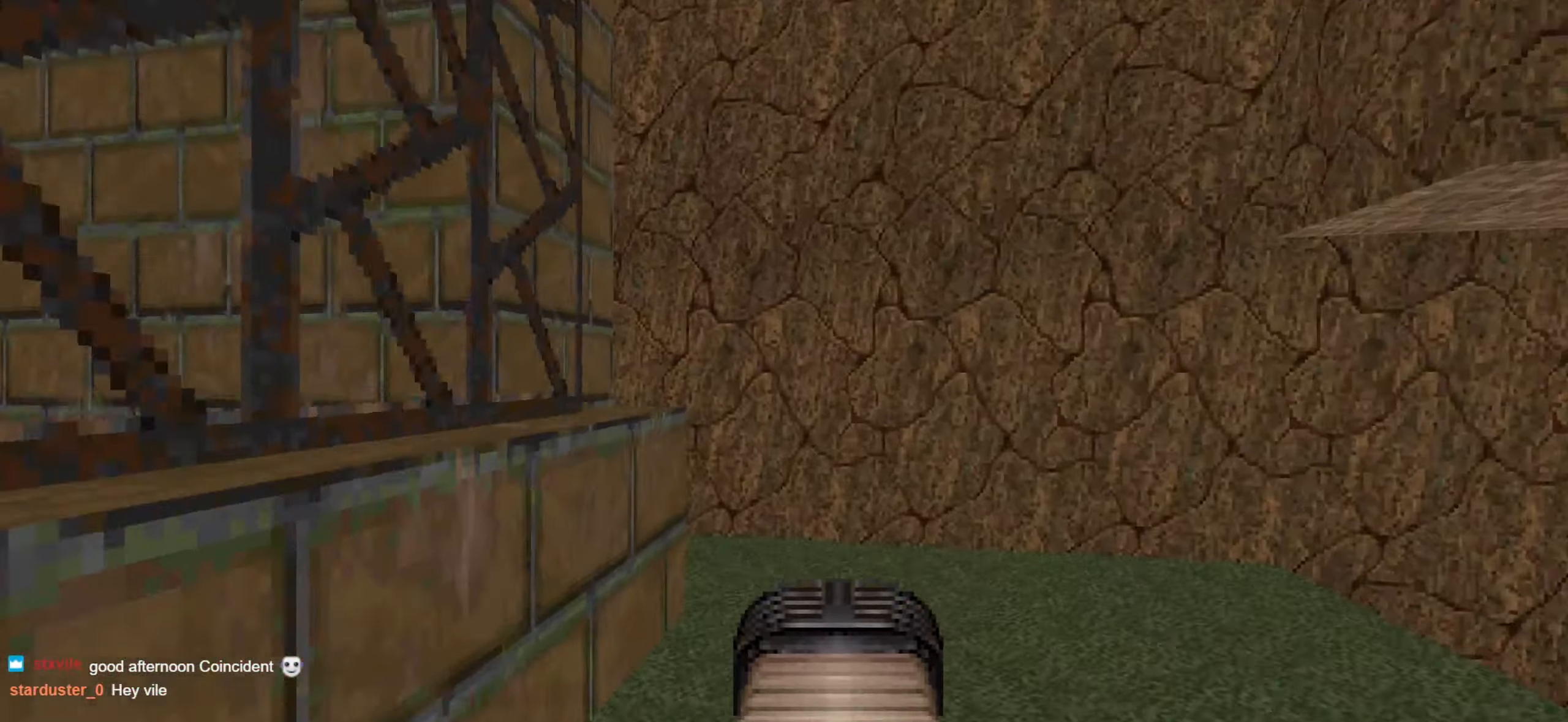
{"keys": ["a", "w"], "mouse": [], "events": [[417, "a", "down"]]}
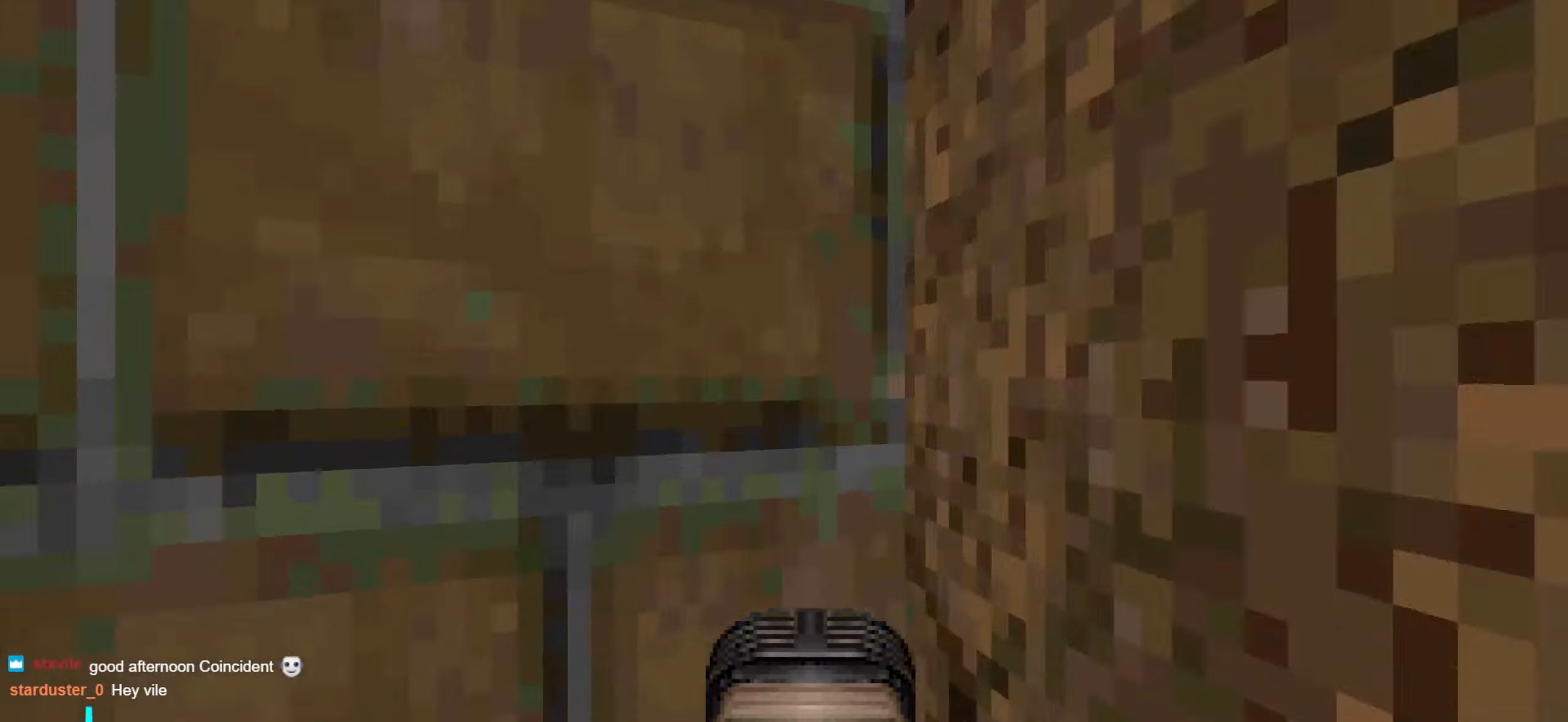
{"keys": [], "mouse": [], "events": [[117, "a", "up"], [117, "w", "up"], [250, "tab", "down"], [300, "tab", "up"]]}